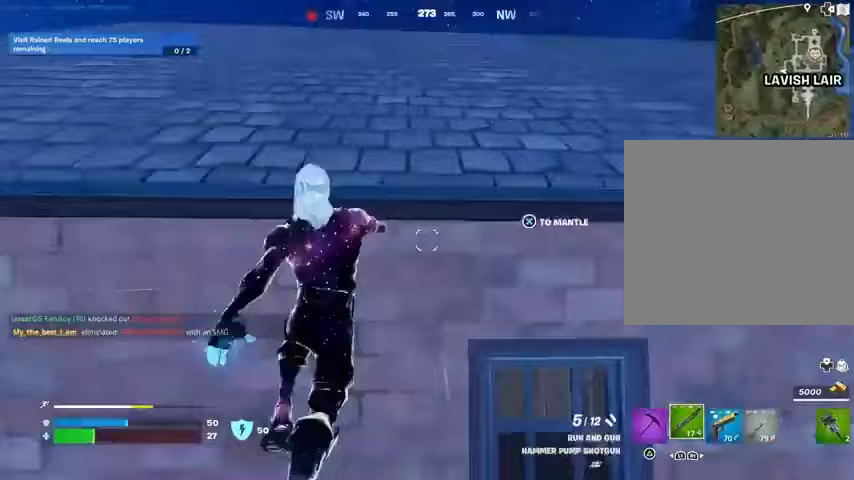
Gameplay with a controller (PlayStation layout); each line is a JSON object with the inputs held at the frame after it. "events" lists button and stick changes between this image and that frame as [ms after this image, input, new state], when the widget could be followed in between.
{"buttons": [], "left_stick": "center", "right_stick": "center", "events": [[100, "CROSS", "up"], [233, "left_stick", "up"], [233, "right_stick", "right"], [467, "left_stick", "center"], [467, "right_stick", "center"]]}
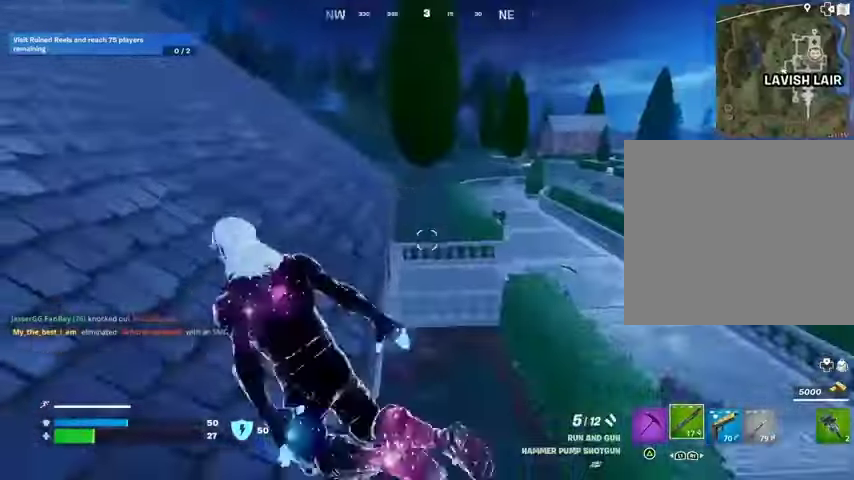
{"buttons": [], "left_stick": "up", "right_stick": "center", "events": [[167, "right_stick", "left"], [200, "left_stick", "up"], [333, "right_stick", "center"]]}
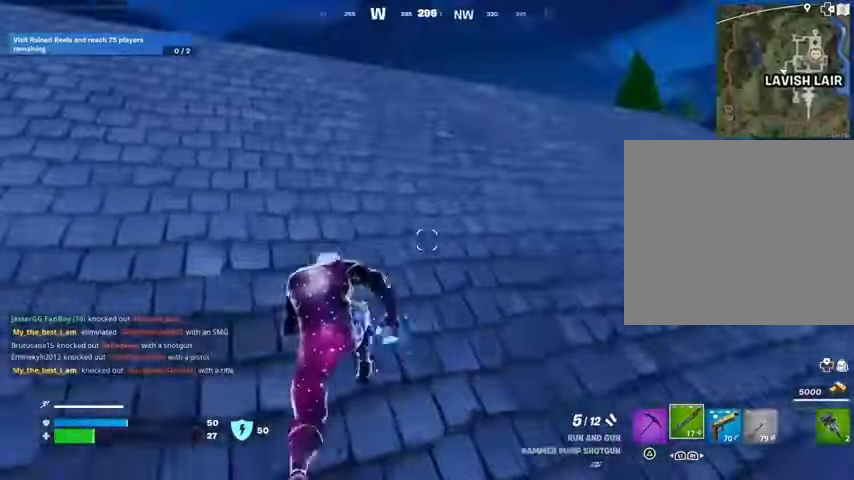
{"buttons": [], "left_stick": "up-right", "right_stick": "center", "events": [[167, "left_stick", "up-right"]]}
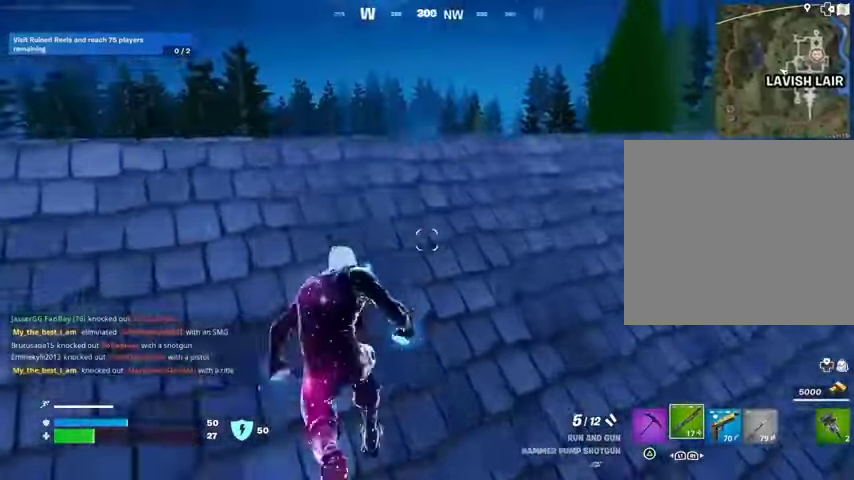
{"buttons": [], "left_stick": "up-right", "right_stick": "center", "events": [[67, "right_stick", "down"], [200, "right_stick", "center"], [333, "right_stick", "down"], [400, "right_stick", "center"]]}
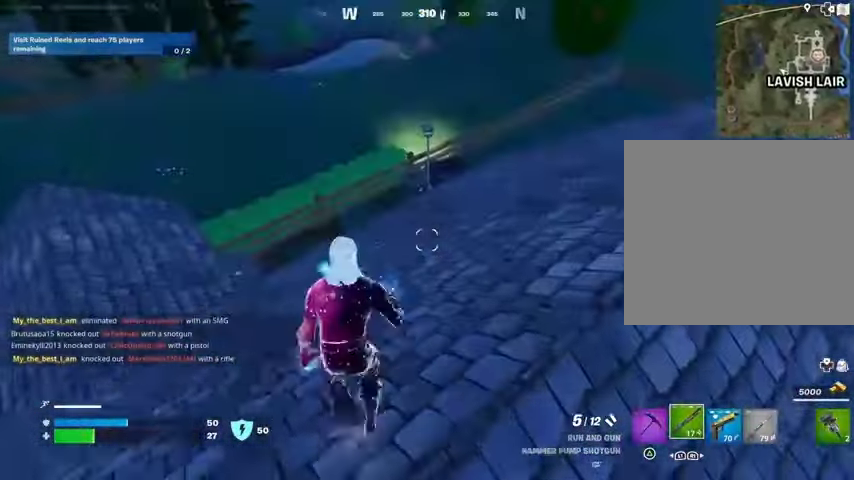
{"buttons": ["CROSS", "SQUARE"], "left_stick": "center", "right_stick": "center", "events": [[200, "R3", "down"], [300, "R3", "up"], [333, "right_stick", "left"], [367, "left_stick", "center"], [400, "right_stick", "center"], [467, "CROSS", "down"], [500, "SQUARE", "down"]]}
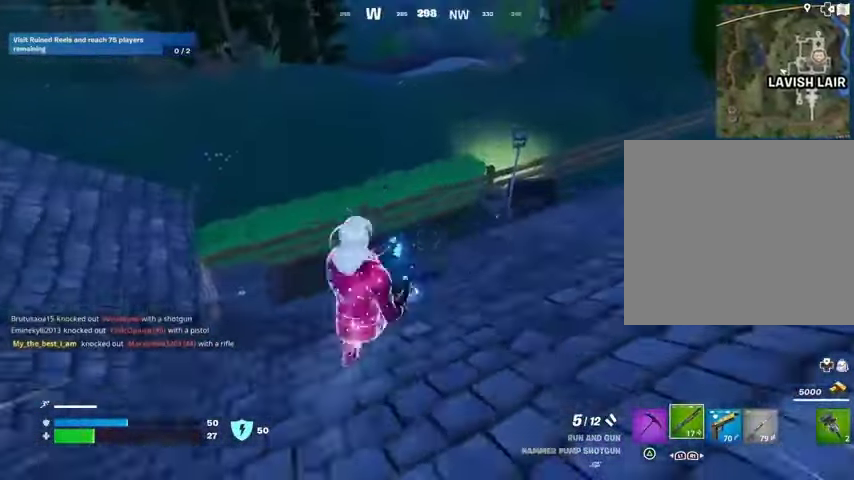
{"buttons": [], "left_stick": "center", "right_stick": "right", "events": [[33, "CROSS", "up"], [67, "SQUARE", "up"], [133, "left_stick", "up-right"], [200, "right_stick", "right"], [500, "left_stick", "center"]]}
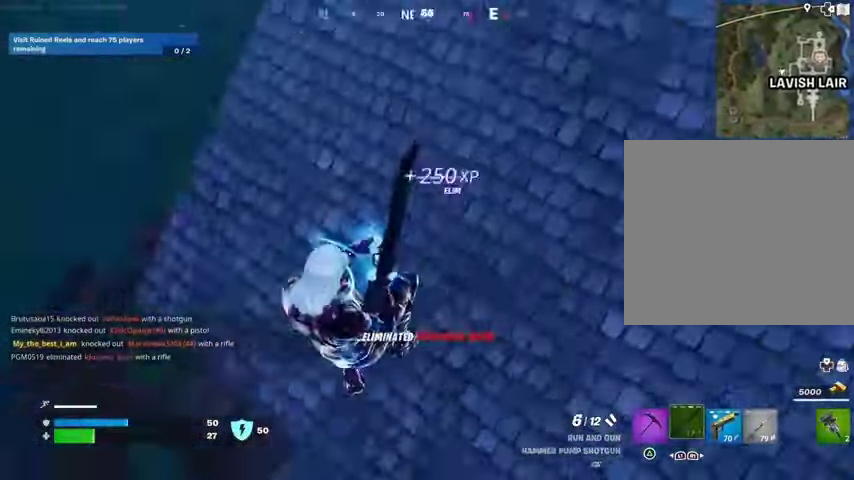
{"buttons": [], "left_stick": "up", "right_stick": "up-right", "events": [[33, "left_stick", "down-left"], [67, "right_stick", "center"], [133, "right_stick", "right"], [267, "right_stick", "center"], [300, "left_stick", "center"], [400, "left_stick", "up"], [433, "right_stick", "up-right"]]}
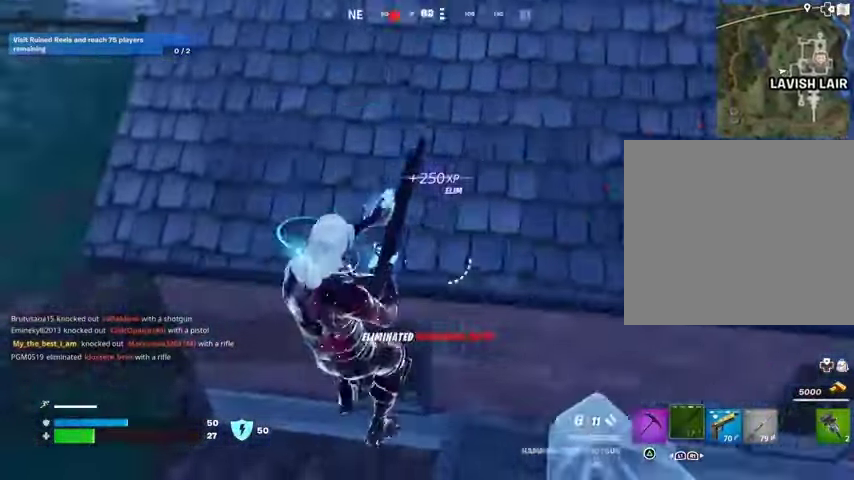
{"buttons": [], "left_stick": "up-right", "right_stick": "left", "events": [[100, "left_stick", "up-right"], [233, "right_stick", "center"], [500, "right_stick", "left"]]}
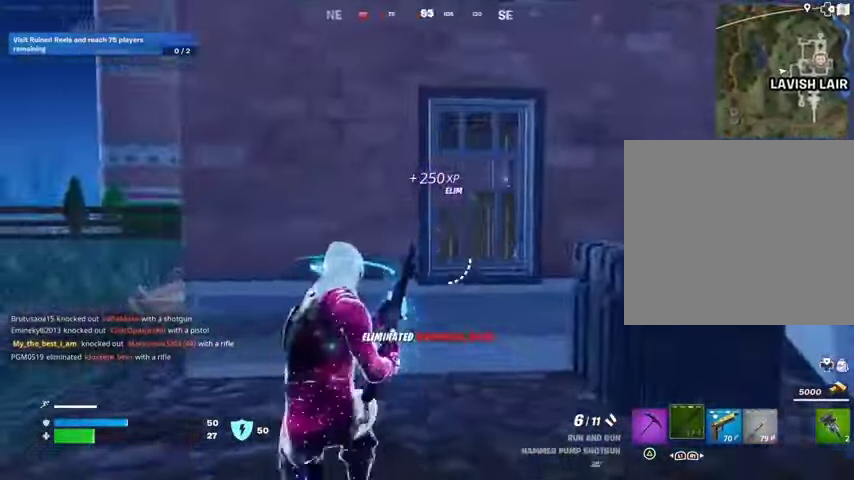
{"buttons": [], "left_stick": "center", "right_stick": "left", "events": [[100, "right_stick", "center"], [400, "right_stick", "left"], [433, "left_stick", "center"]]}
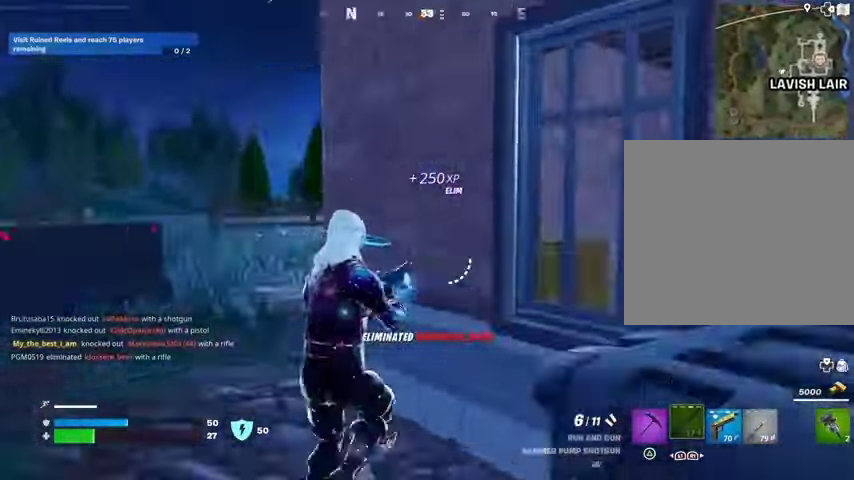
{"buttons": [], "left_stick": "center", "right_stick": "center", "events": [[33, "L3", "down"], [33, "left_stick", "up"], [133, "L3", "up"], [133, "right_stick", "right"], [233, "left_stick", "center"], [500, "right_stick", "center"]]}
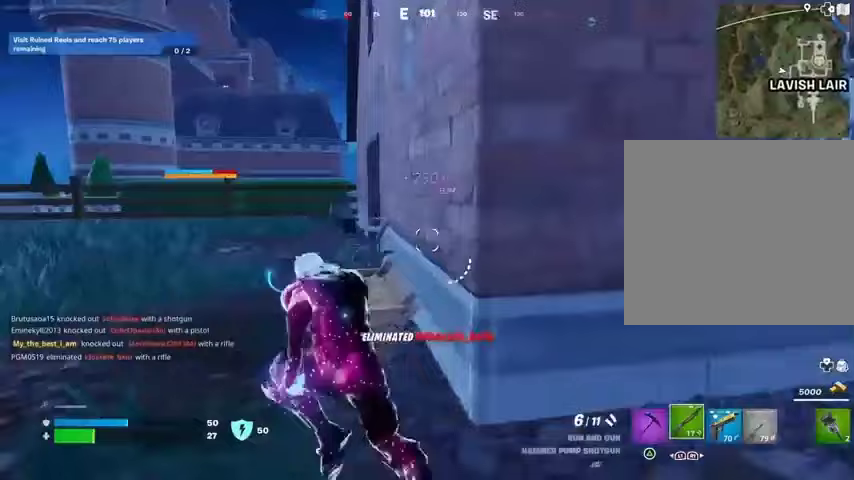
{"buttons": [], "left_stick": "center", "right_stick": "right", "events": [[467, "right_stick", "right"]]}
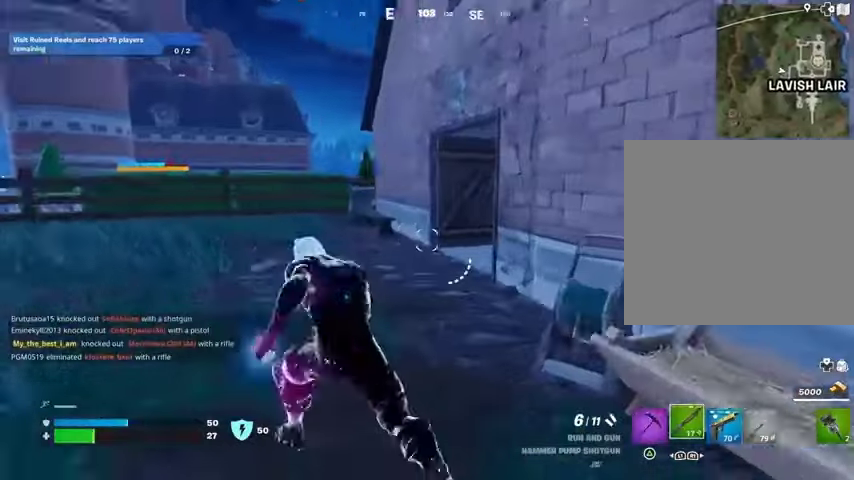
{"buttons": [], "left_stick": "center", "right_stick": "right", "events": []}
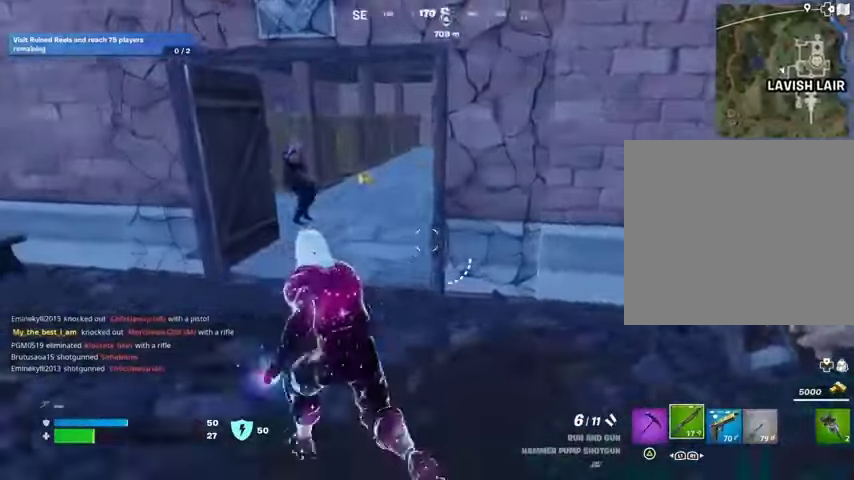
{"buttons": [], "left_stick": "right", "right_stick": "center", "events": [[67, "right_stick", "up-left"], [167, "R3", "down"], [233, "right_stick", "left"], [267, "R3", "up"], [267, "left_stick", "right"], [367, "R3", "down"], [367, "right_stick", "center"], [433, "R3", "up"]]}
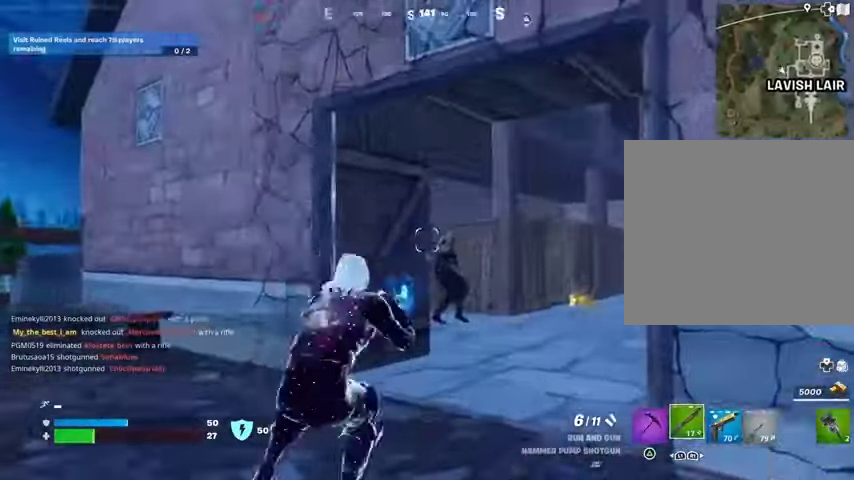
{"buttons": [], "left_stick": "right", "right_stick": "center", "events": [[133, "right_stick", "left"], [267, "right_stick", "center"]]}
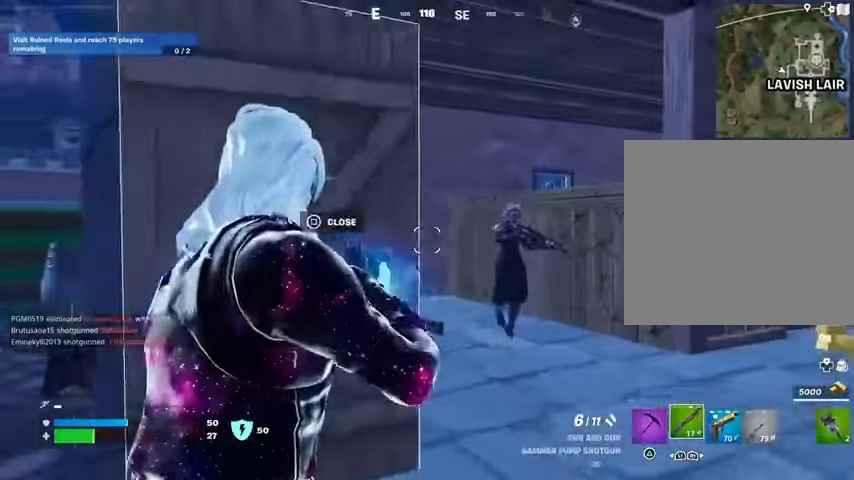
{"buttons": [], "left_stick": "right", "right_stick": "center", "events": [[67, "right_stick", "up-right"], [100, "L2", "down"], [133, "R2", "down"], [167, "right_stick", "up-left"], [200, "L2", "up"], [200, "R2", "up"], [200, "left_stick", "down-left"], [233, "right_stick", "down-left"], [300, "R1", "down"], [300, "left_stick", "center"], [367, "right_stick", "center"], [400, "R1", "up"], [400, "left_stick", "right"]]}
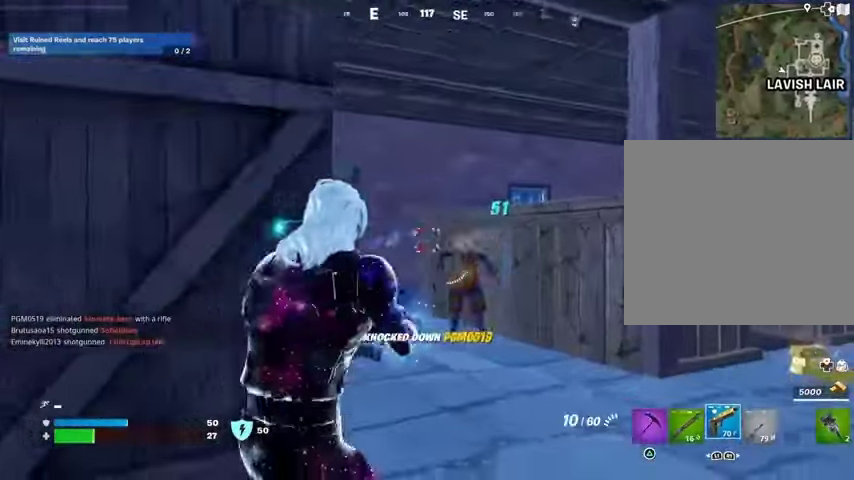
{"buttons": [], "left_stick": "up-right", "right_stick": "right", "events": [[100, "R2", "down"], [133, "right_stick", "down-left"], [200, "R2", "up"], [267, "L1", "down"], [267, "right_stick", "right"], [333, "L1", "up"], [400, "left_stick", "up-right"]]}
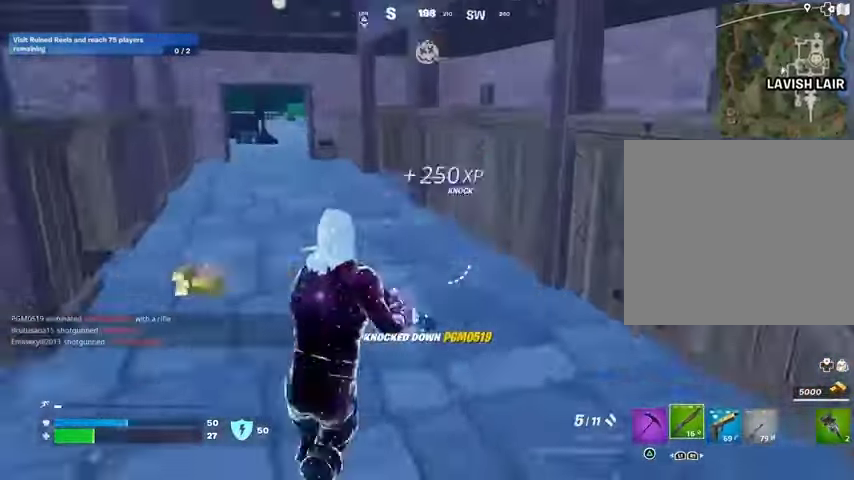
{"buttons": [], "left_stick": "left", "right_stick": "left", "events": [[33, "left_stick", "up"], [67, "right_stick", "center"], [233, "right_stick", "left"], [300, "left_stick", "left"]]}
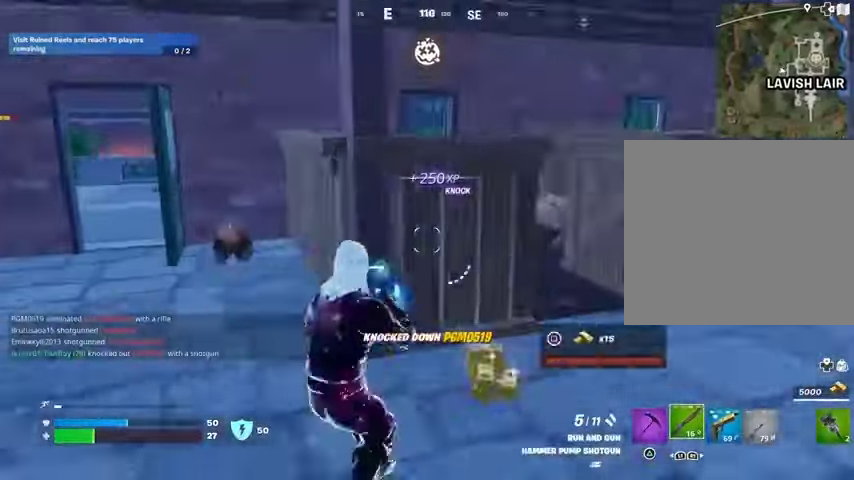
{"buttons": ["L2"], "left_stick": "center", "right_stick": "up-left", "events": [[67, "right_stick", "center"], [267, "right_stick", "left"], [333, "left_stick", "center"], [367, "L2", "down"], [367, "R3", "down"], [367, "right_stick", "center"], [433, "R3", "up"], [467, "right_stick", "up-left"]]}
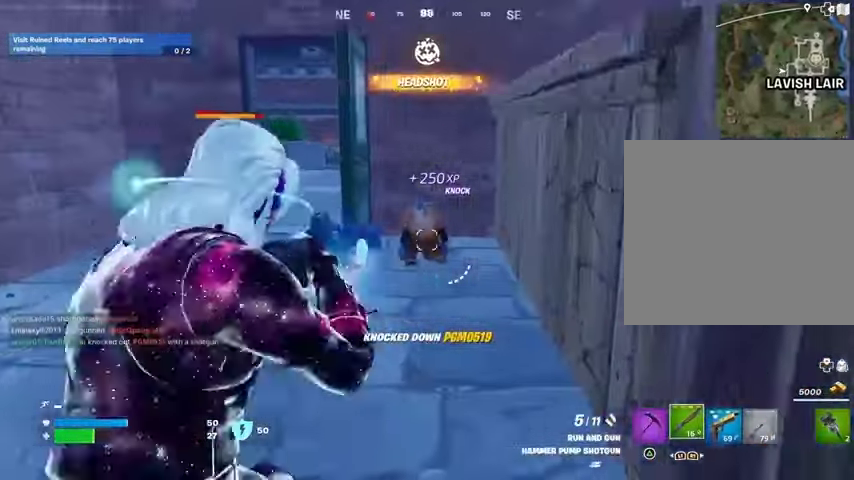
{"buttons": [], "left_stick": "up-right", "right_stick": "down", "events": [[200, "right_stick", "center"], [433, "L2", "up"], [467, "left_stick", "up-right"], [500, "right_stick", "down"]]}
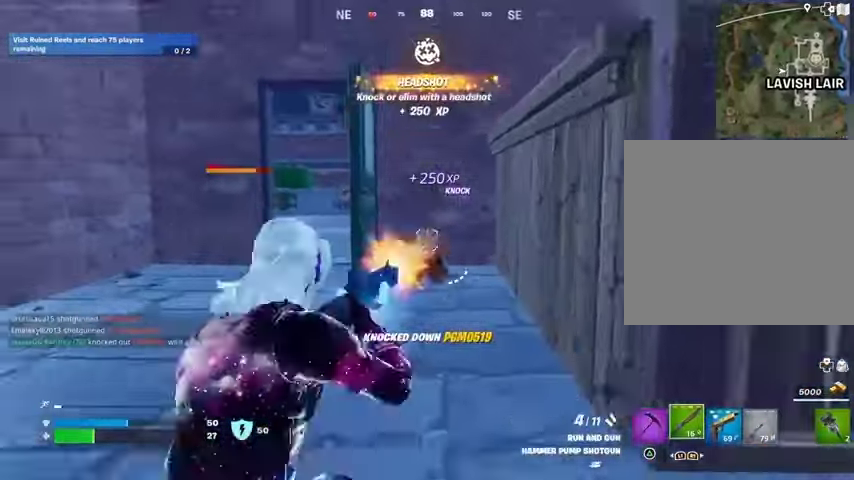
{"buttons": ["L3"], "left_stick": "up-right", "right_stick": "center", "events": [[67, "R1", "down"], [133, "right_stick", "center"], [167, "R1", "up"], [300, "L1", "down"], [367, "TRIANGLE", "down"], [400, "L1", "up"], [433, "L3", "down"], [433, "TRIANGLE", "up"]]}
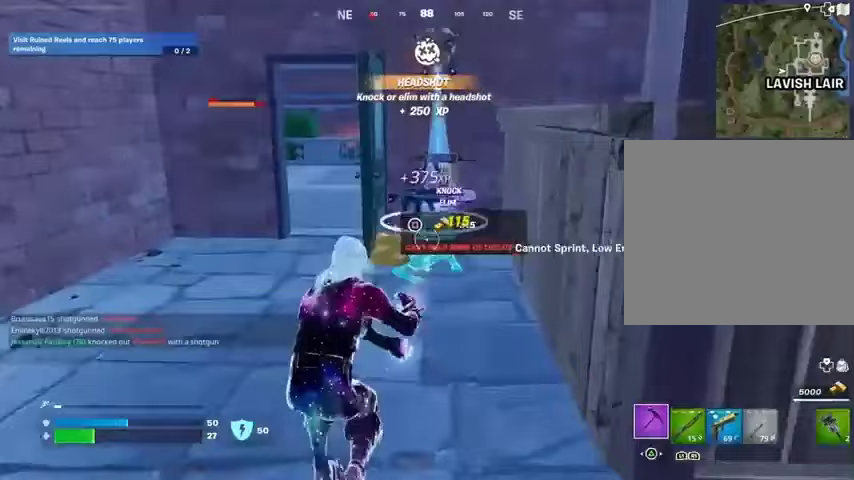
{"buttons": [], "left_stick": "up-right", "right_stick": "center", "events": [[33, "L3", "up"], [100, "right_stick", "down-right"], [167, "right_stick", "center"]]}
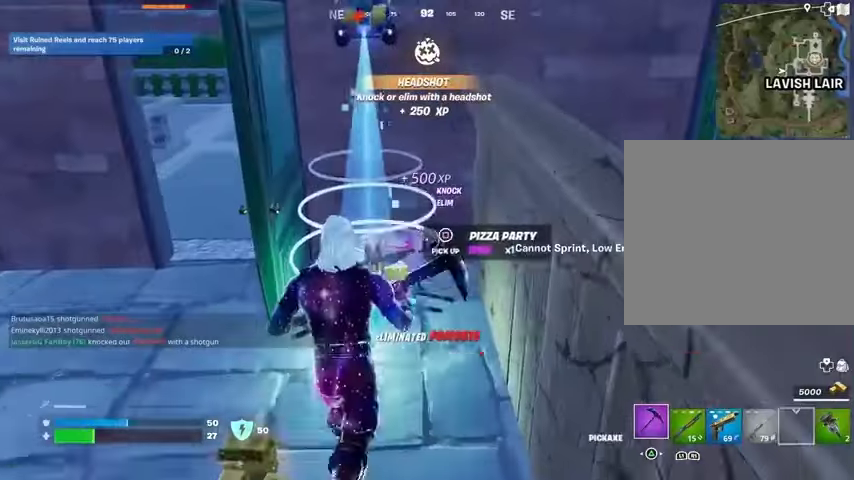
{"buttons": [], "left_stick": "down", "right_stick": "center", "events": [[233, "left_stick", "down-left"], [233, "right_stick", "down"], [300, "left_stick", "down"], [300, "right_stick", "center"], [400, "SQUARE", "down"], [467, "SQUARE", "up"]]}
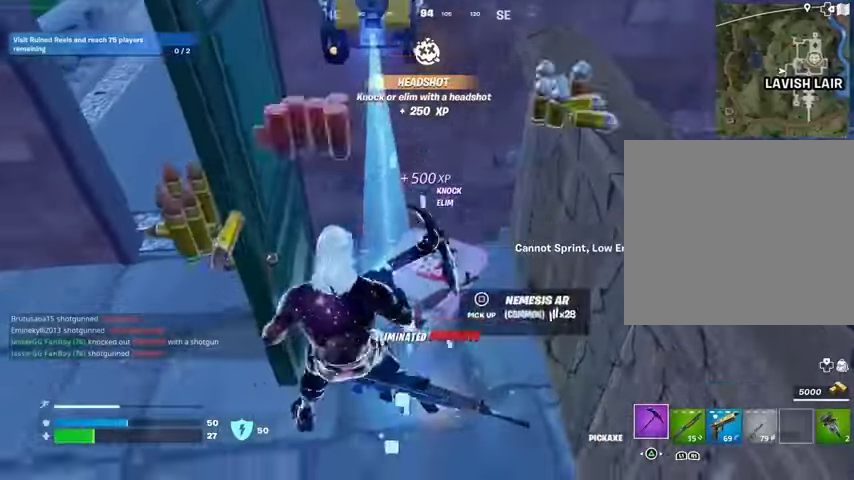
{"buttons": [], "left_stick": "right", "right_stick": "right", "events": [[300, "right_stick", "right"], [433, "left_stick", "right"]]}
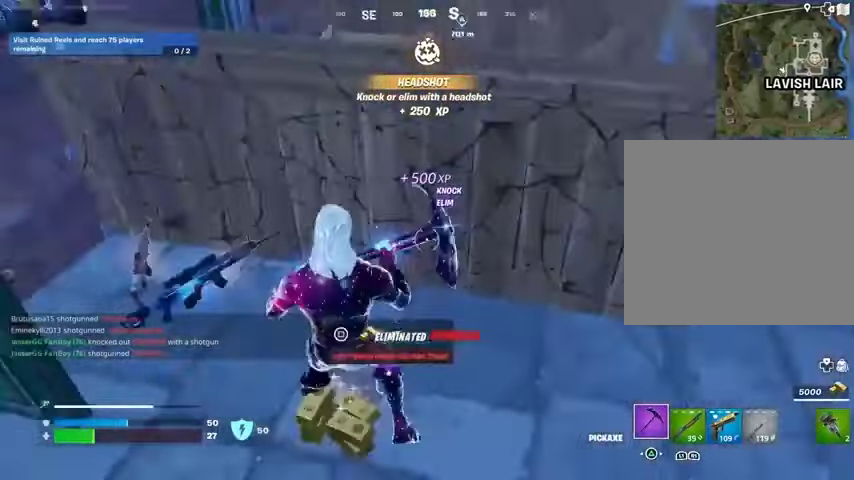
{"buttons": ["L1"], "left_stick": "right", "right_stick": "center", "events": [[33, "R1", "down"], [133, "right_stick", "up-right"], [167, "L1", "down"], [167, "R1", "up"], [233, "L1", "up"], [233, "right_stick", "up-left"], [367, "right_stick", "left"], [433, "L1", "down"], [500, "right_stick", "center"]]}
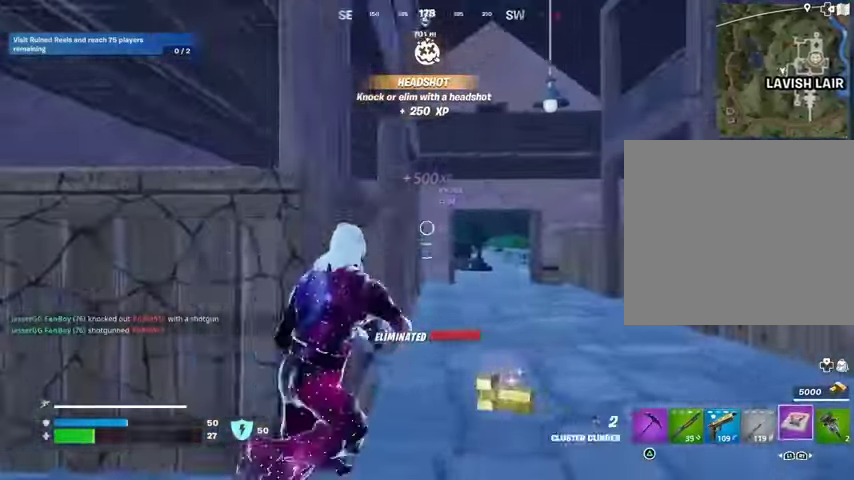
{"buttons": [], "left_stick": "up-right", "right_stick": "center", "events": [[33, "L1", "up"], [300, "left_stick", "up-right"], [300, "right_stick", "right"], [400, "R2", "down"], [400, "right_stick", "center"], [467, "R2", "up"]]}
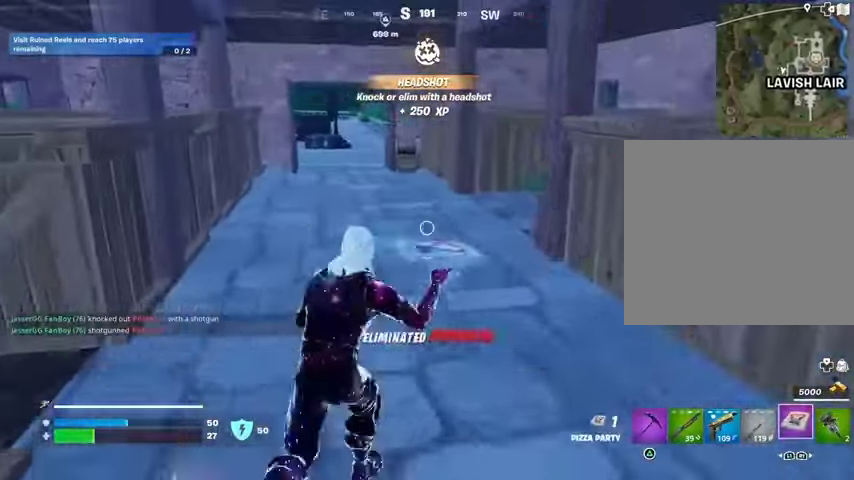
{"buttons": [], "left_stick": "up", "right_stick": "center", "events": [[67, "left_stick", "center"], [333, "R2", "down"], [333, "left_stick", "up"], [400, "R2", "up"]]}
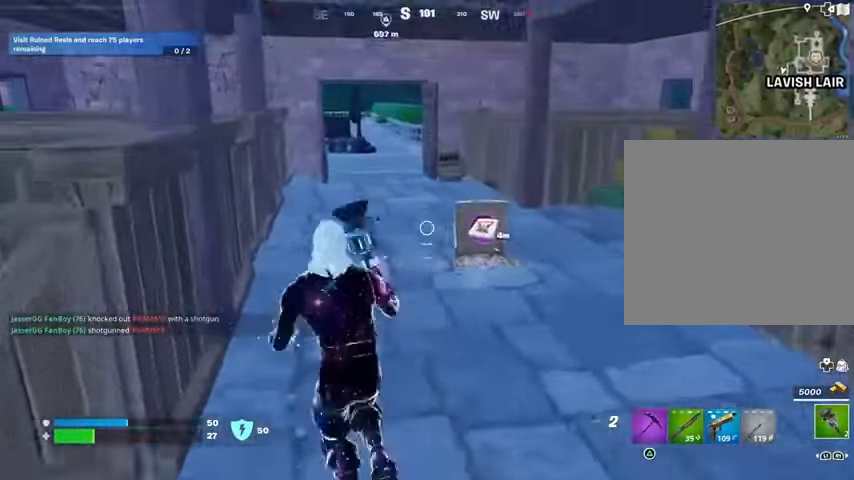
{"buttons": [], "left_stick": "up", "right_stick": "down", "events": [[67, "left_stick", "up-right"], [400, "left_stick", "center"], [467, "right_stick", "down"], [500, "left_stick", "up"]]}
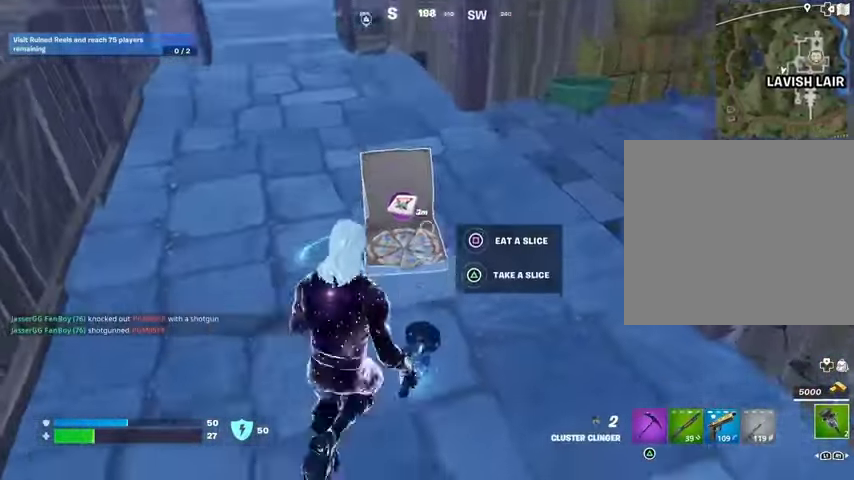
{"buttons": [], "left_stick": "up", "right_stick": "center", "events": [[33, "right_stick", "center"], [67, "left_stick", "up-right"], [100, "SQUARE", "down"], [167, "SQUARE", "up"], [200, "left_stick", "up"]]}
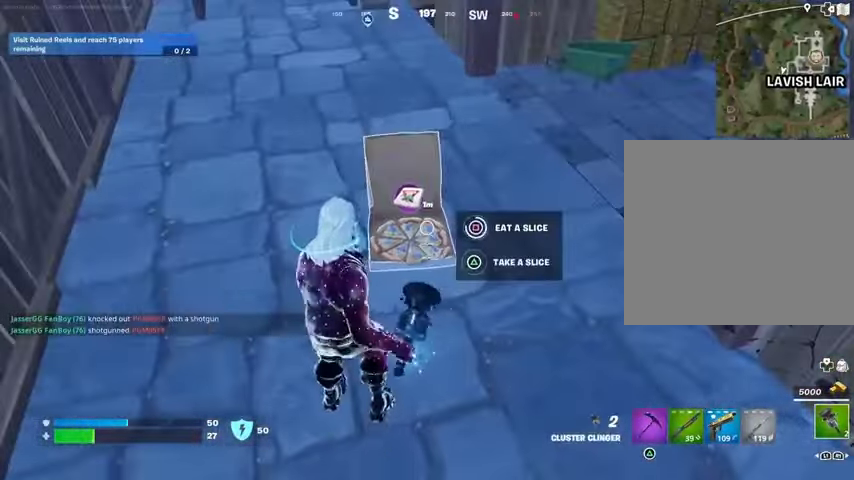
{"buttons": ["R3"], "left_stick": "right", "right_stick": "center", "events": [[267, "right_stick", "up-left"], [400, "right_stick", "center"], [433, "left_stick", "right"], [500, "R3", "down"]]}
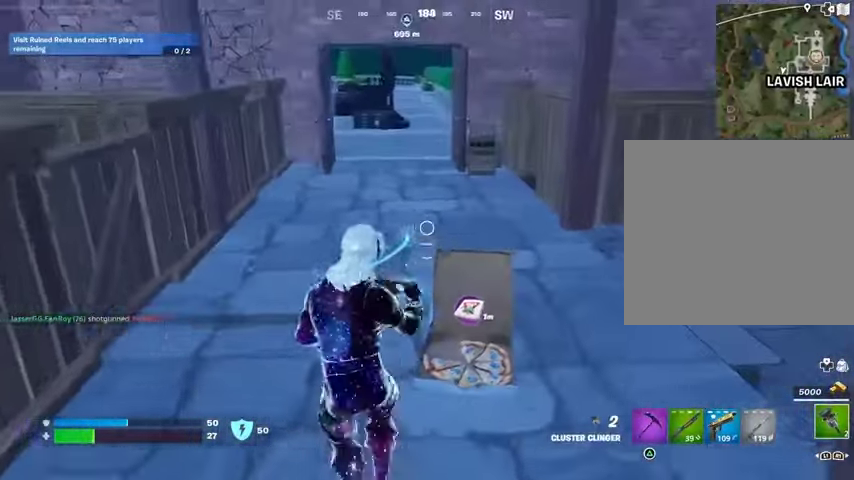
{"buttons": [], "left_stick": "up", "right_stick": "center", "events": [[100, "R3", "up"], [100, "left_stick", "down-right"], [233, "left_stick", "down"], [467, "left_stick", "up"]]}